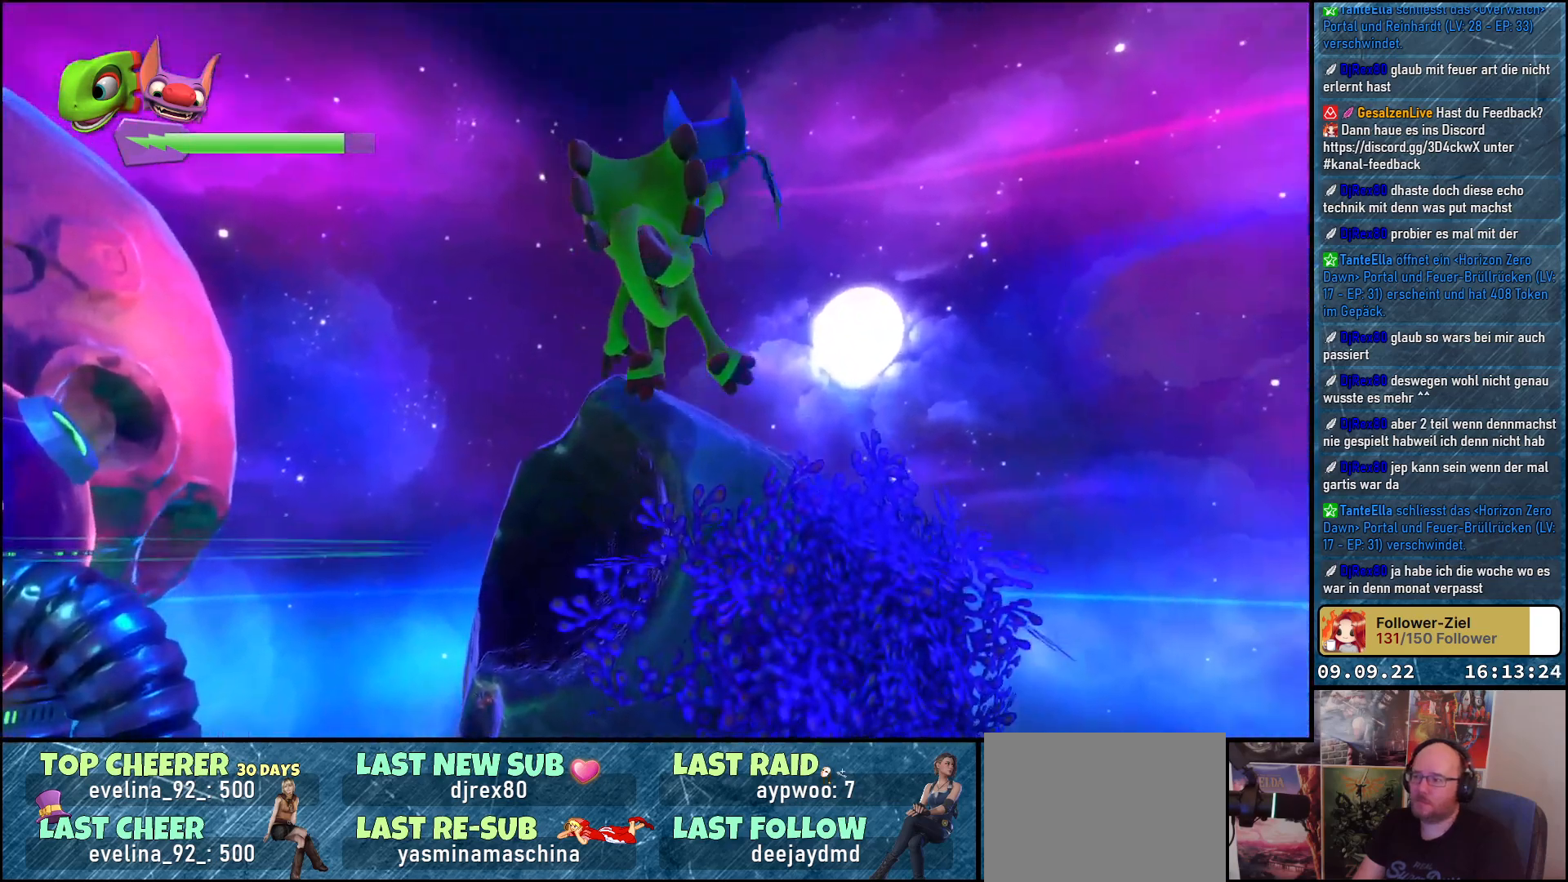
Gameplay with a controller (Xbox layout); each line is a JSON object with the inputs held at the frame after it. "events" lists button and stick changes between this image and that frame as [ms after this image, input, new state], when the widget could be followed in between. Not read: R3.
{"buttons": ["A"], "left_stick": "up-left", "right_stick": "center", "events": [[450, "A", "down"]]}
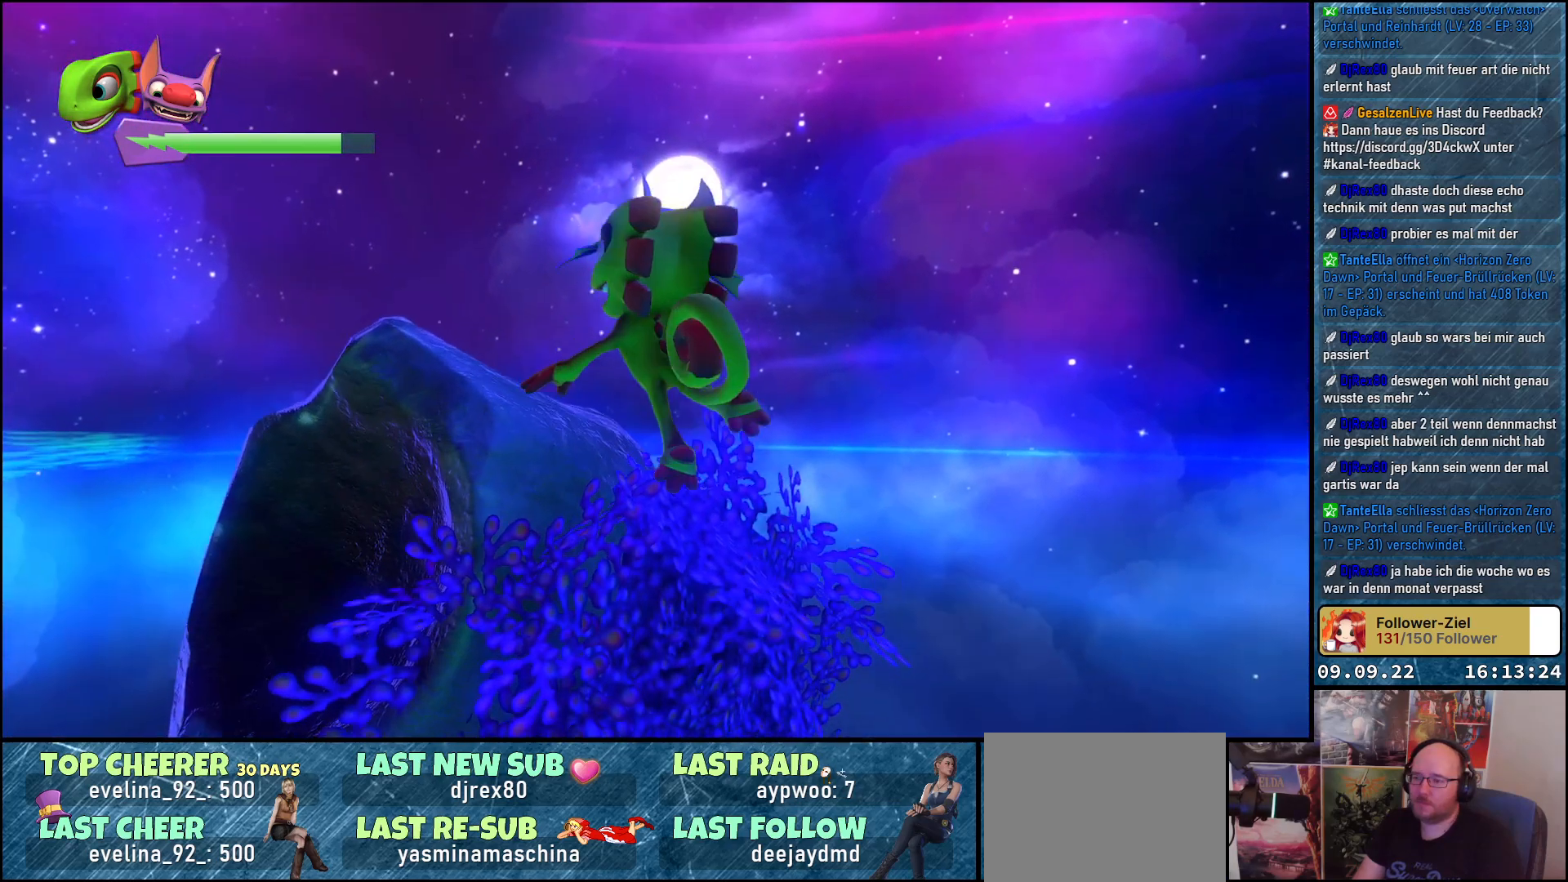
{"buttons": [], "left_stick": "up-right", "right_stick": "down", "events": [[33, "A", "up"], [467, "right_stick", "down"], [483, "left_stick", "up-right"]]}
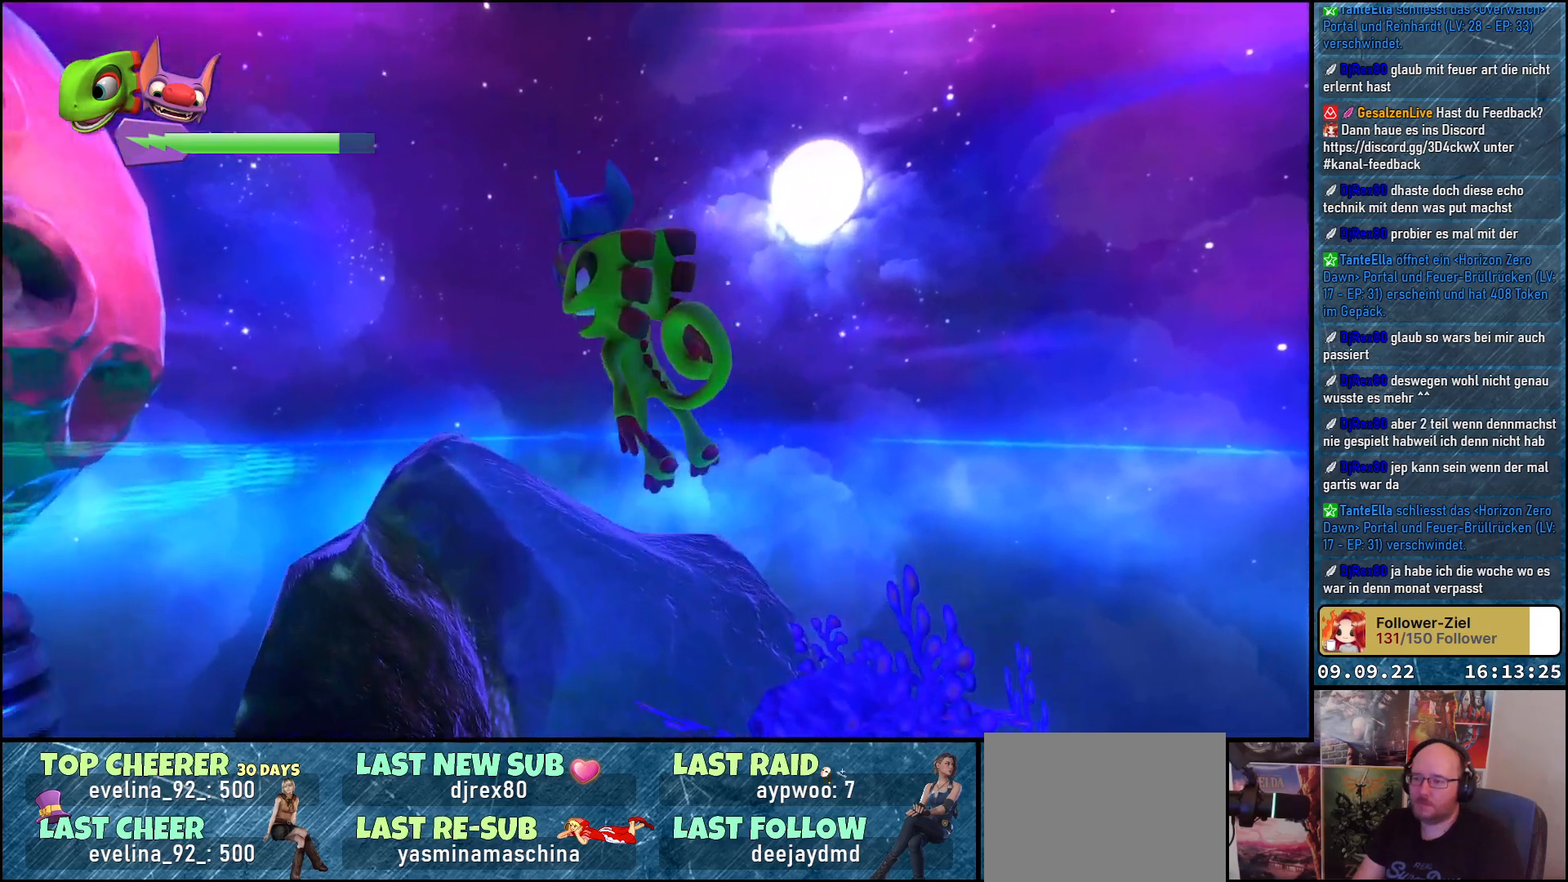
{"buttons": [], "left_stick": "center", "right_stick": "center", "events": [[233, "right_stick", "center"], [417, "left_stick", "center"]]}
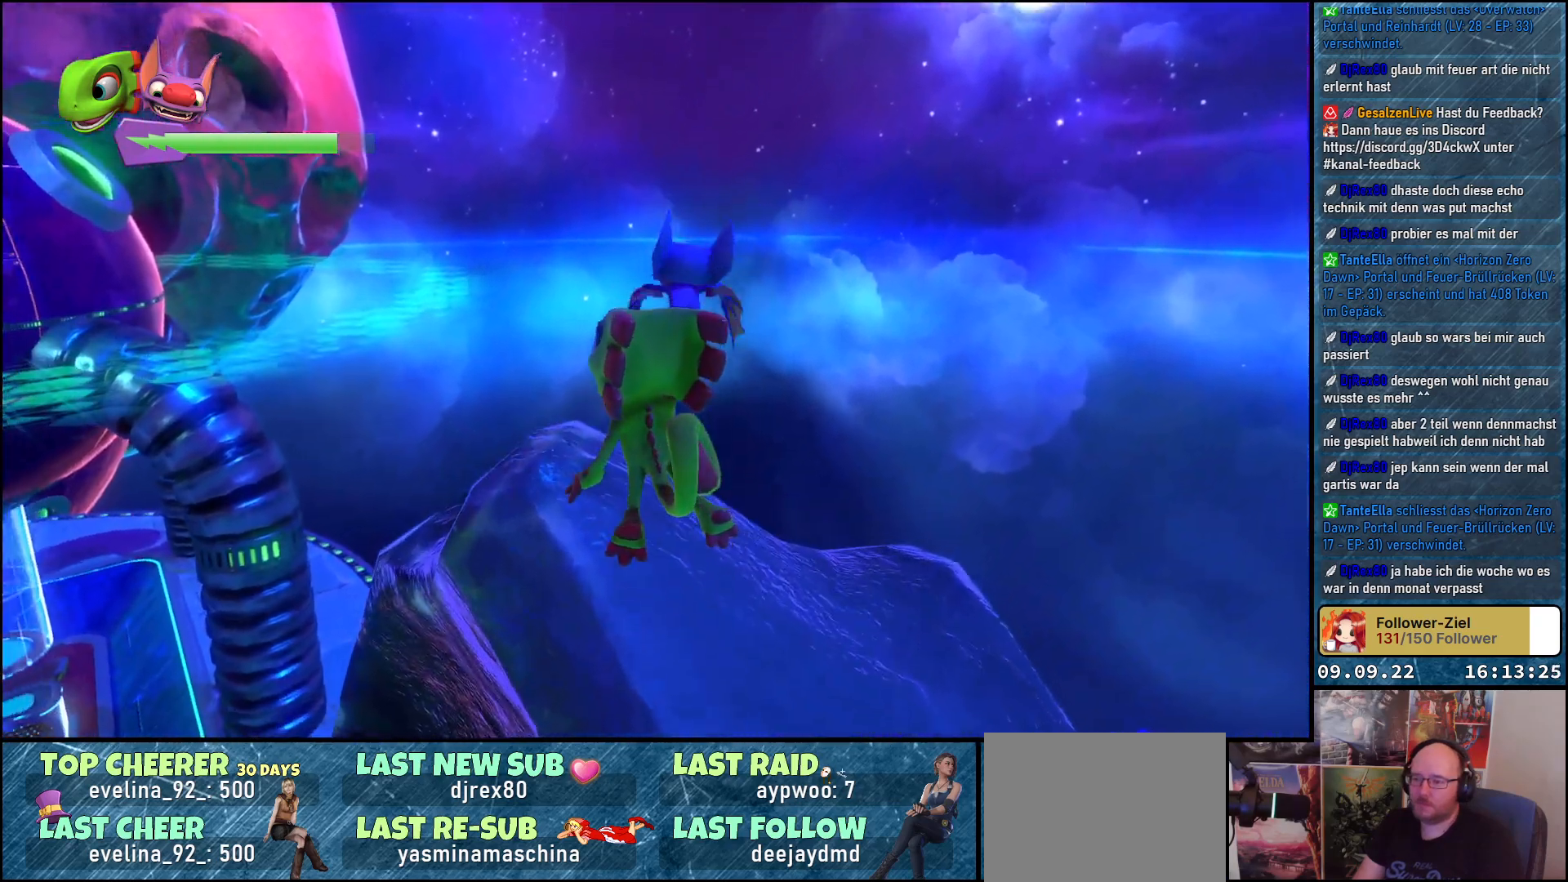
{"buttons": [], "left_stick": "center", "right_stick": "down", "events": [[50, "L2", "down"], [383, "L2", "up"], [500, "right_stick", "down"]]}
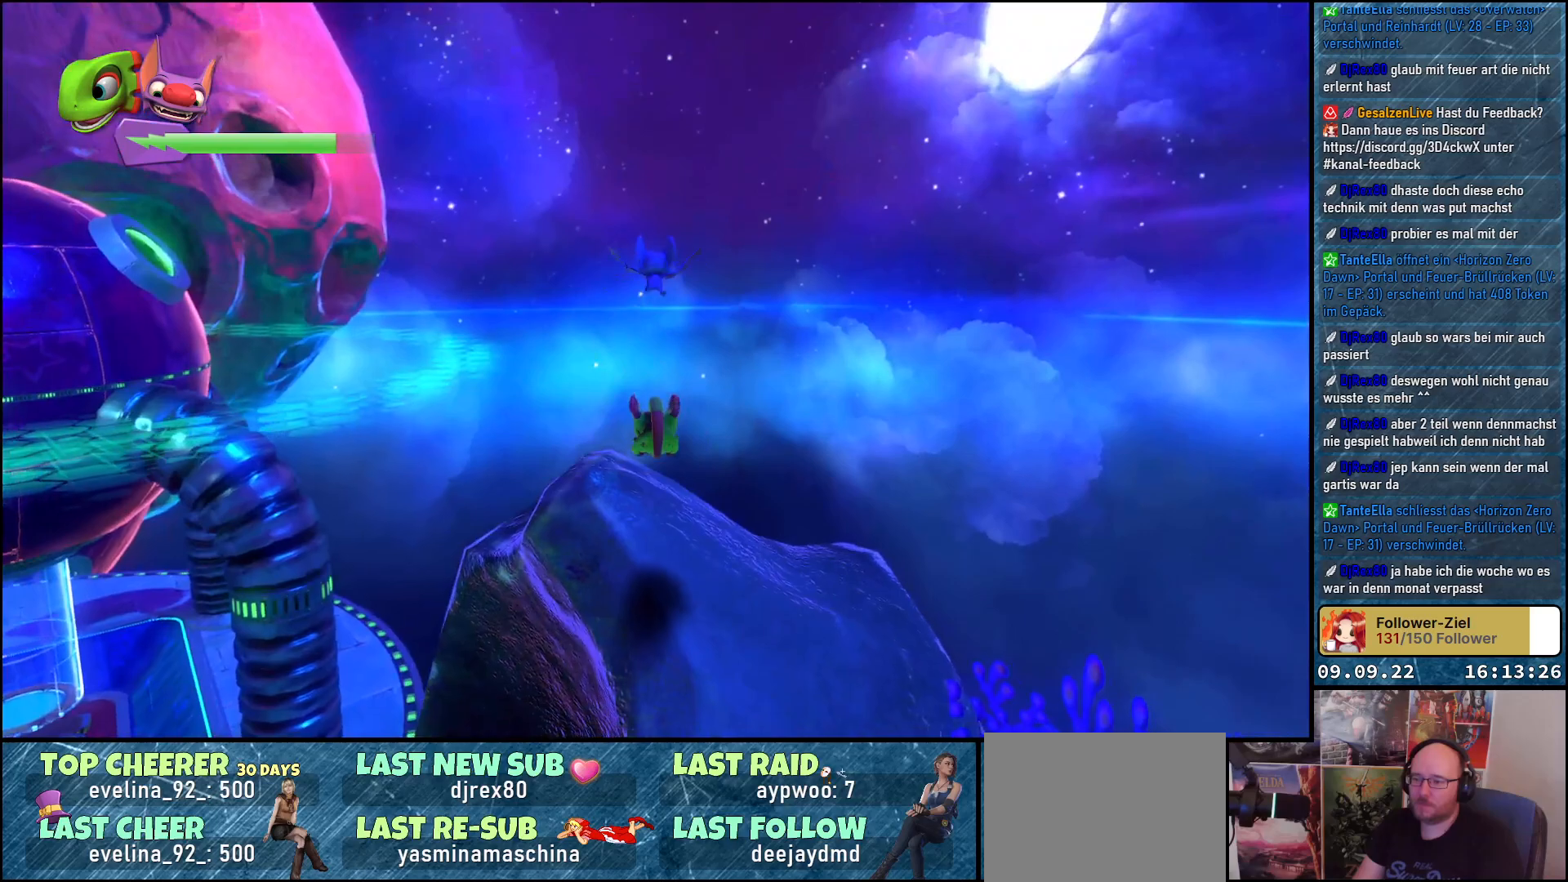
{"buttons": [], "left_stick": "up-right", "right_stick": "down-left", "events": [[117, "left_stick", "up"], [200, "right_stick", "center"], [383, "right_stick", "down-left"], [500, "left_stick", "up-right"]]}
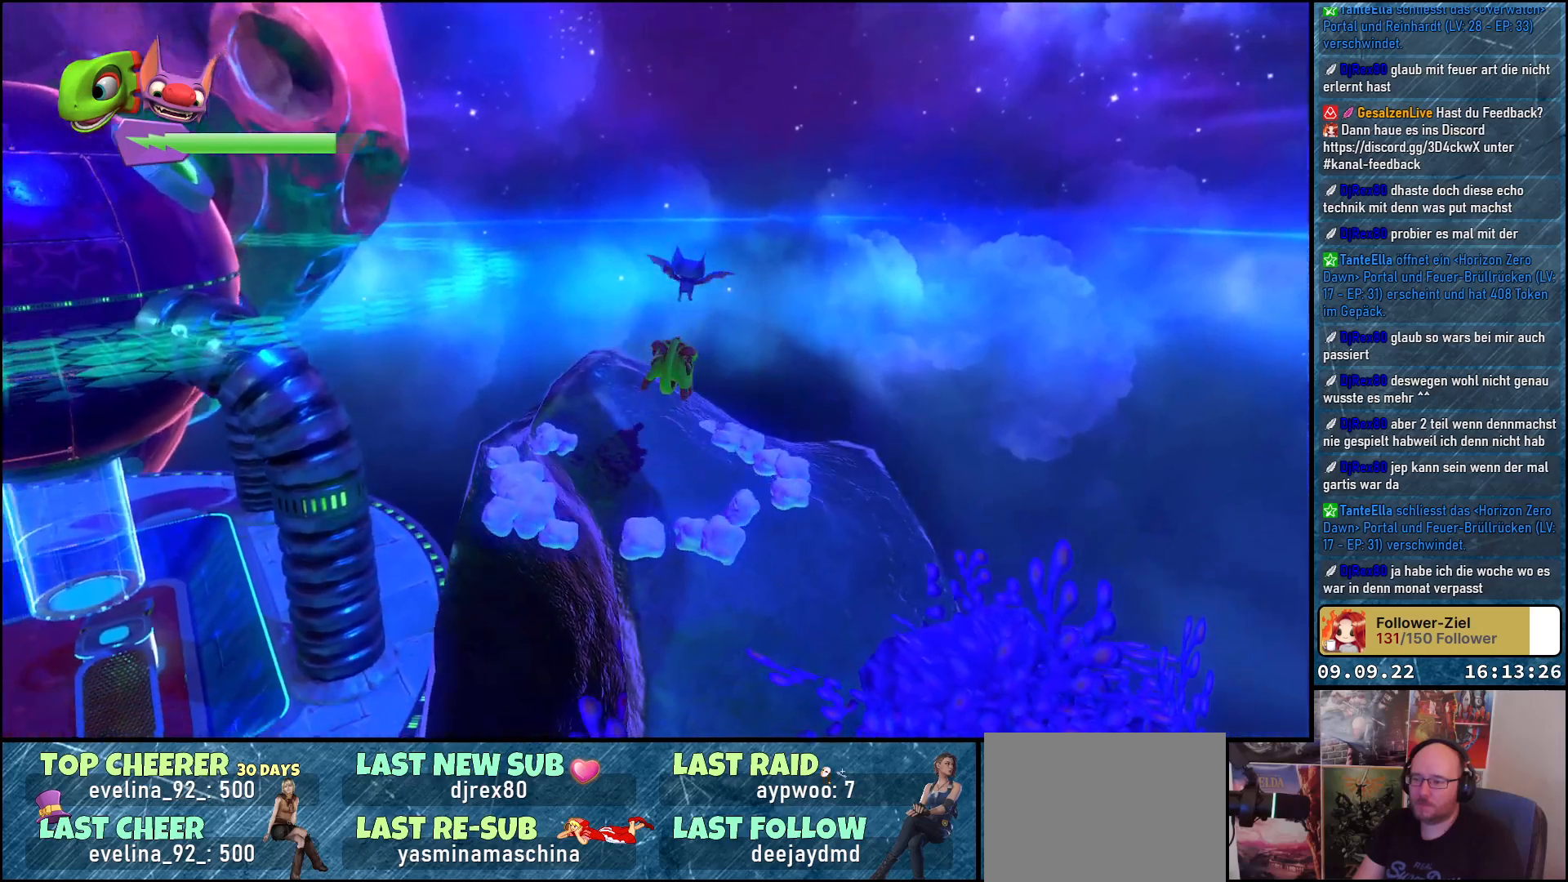
{"buttons": [], "left_stick": "up-right", "right_stick": "left", "events": [[367, "right_stick", "left"]]}
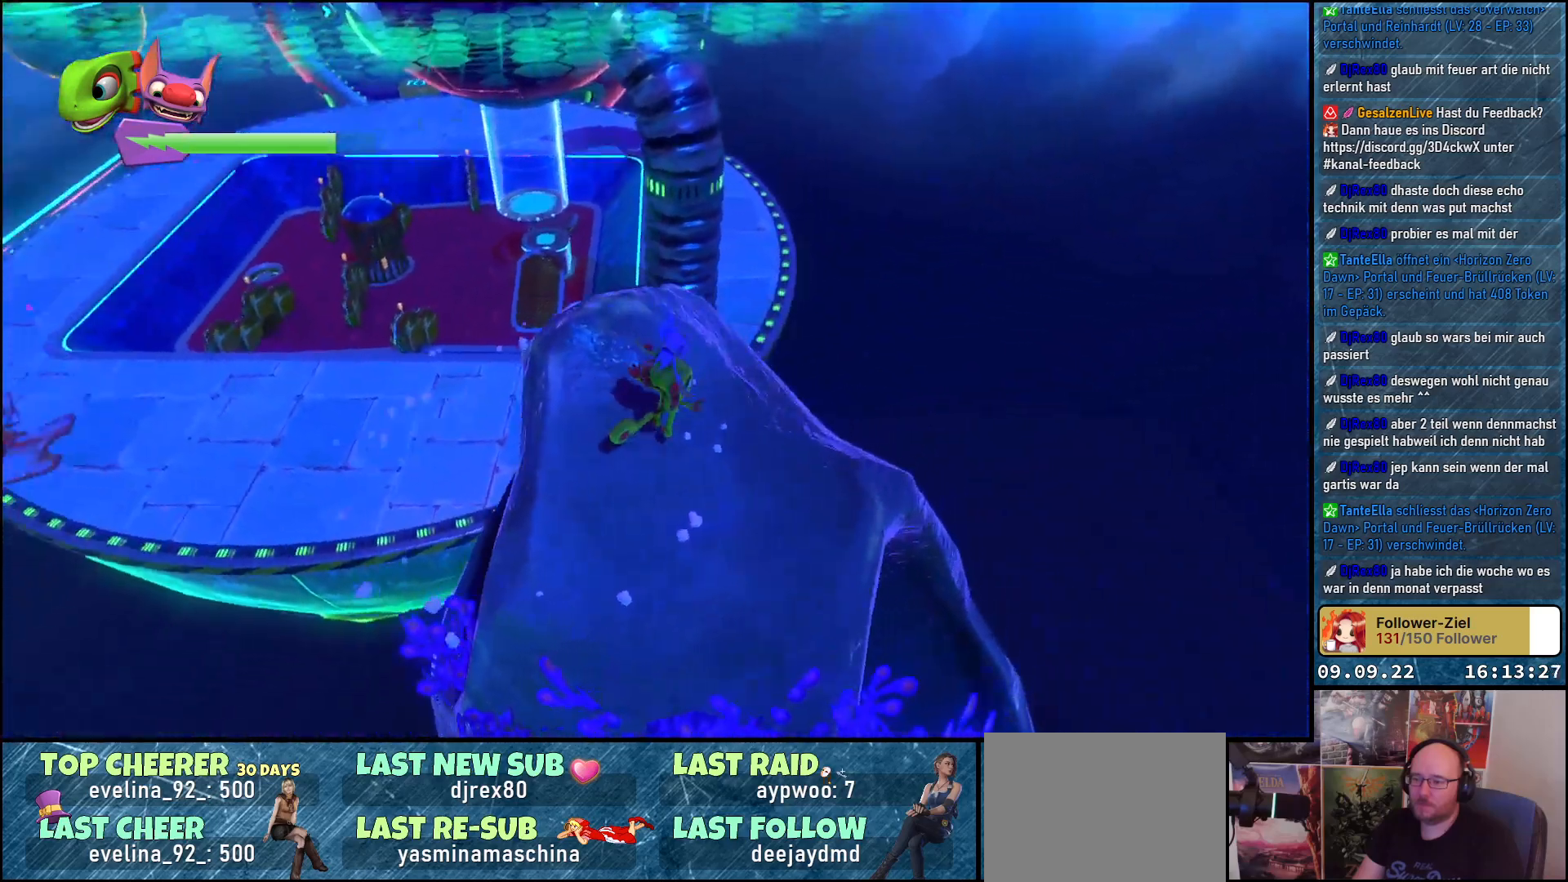
{"buttons": [], "left_stick": "right", "right_stick": "down-left", "events": [[33, "left_stick", "center"], [117, "right_stick", "down-left"], [317, "left_stick", "right"]]}
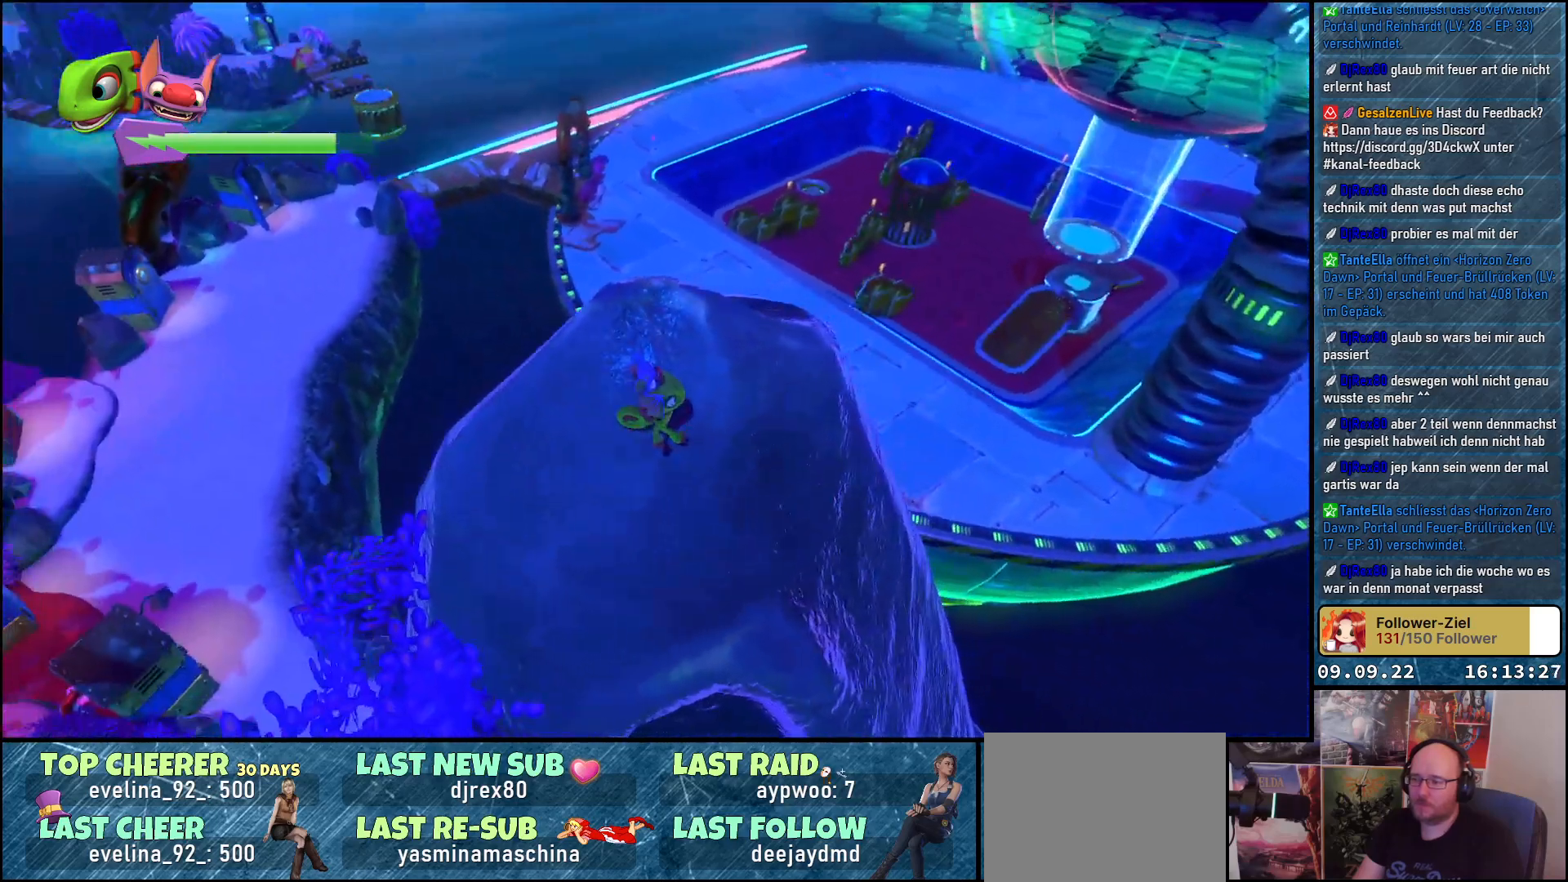
{"buttons": [], "left_stick": "center", "right_stick": "down-left", "events": [[267, "left_stick", "center"]]}
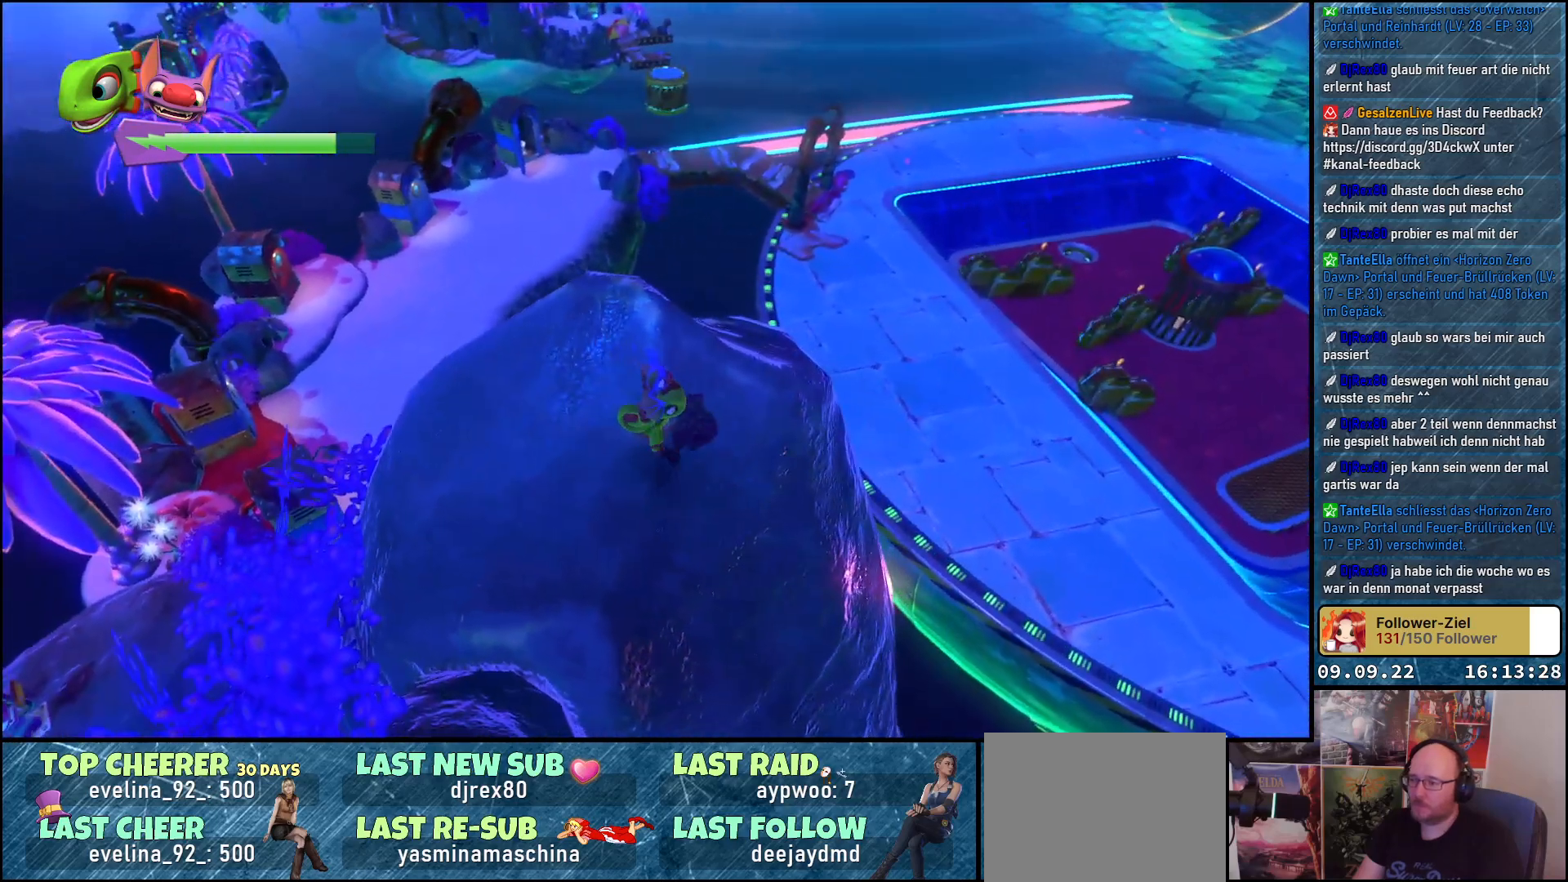
{"buttons": [], "left_stick": "left", "right_stick": "down-left", "events": [[500, "left_stick", "left"]]}
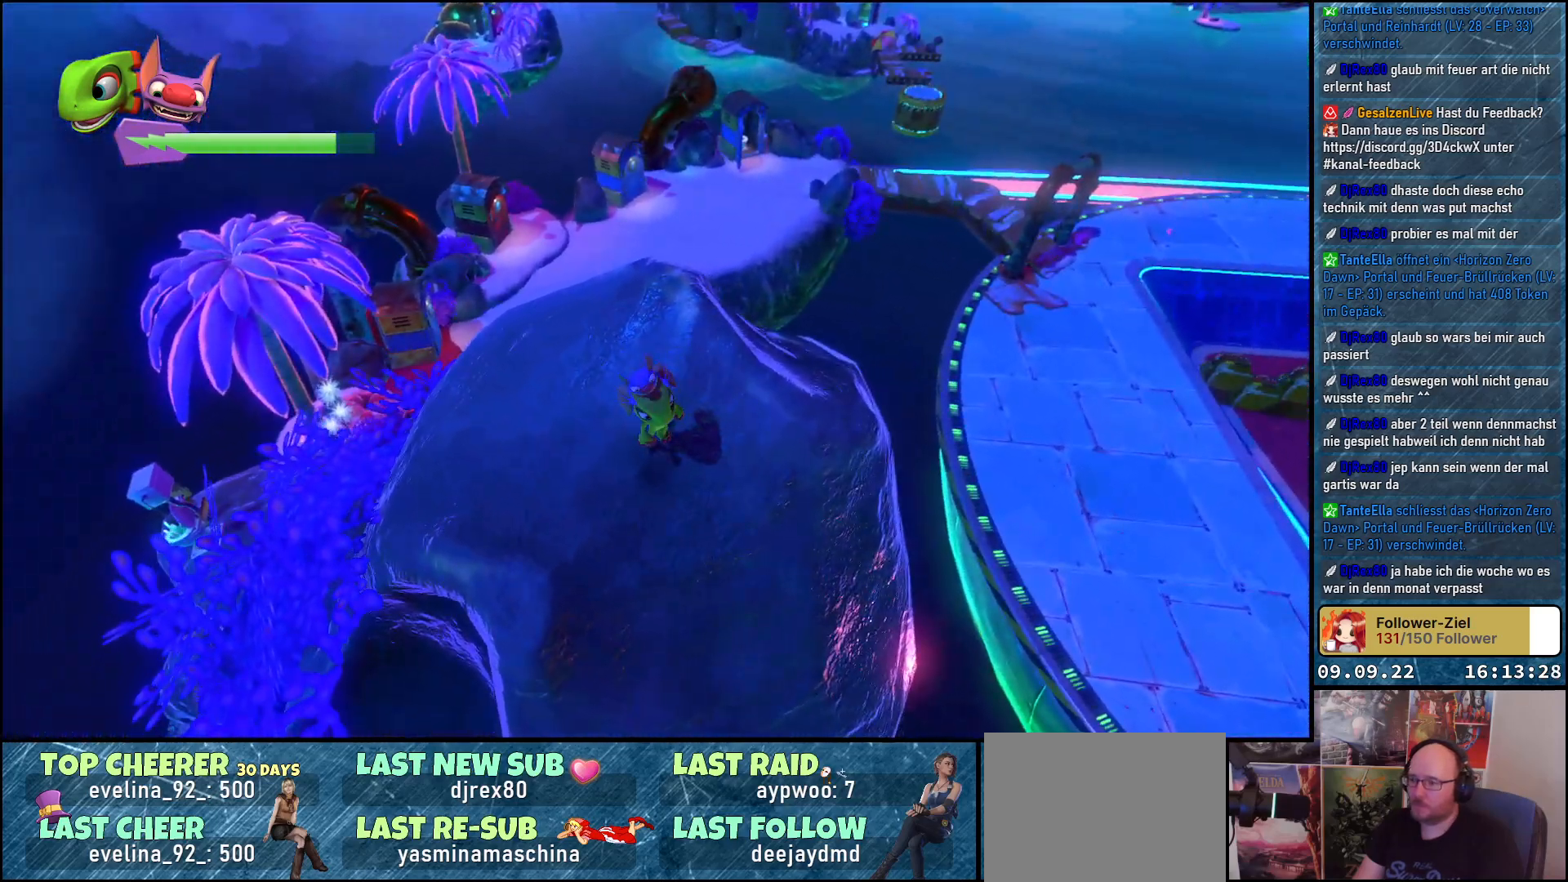
{"buttons": [], "left_stick": "up-left", "right_stick": "down", "events": [[167, "right_stick", "center"], [267, "left_stick", "up-left"], [317, "right_stick", "down"]]}
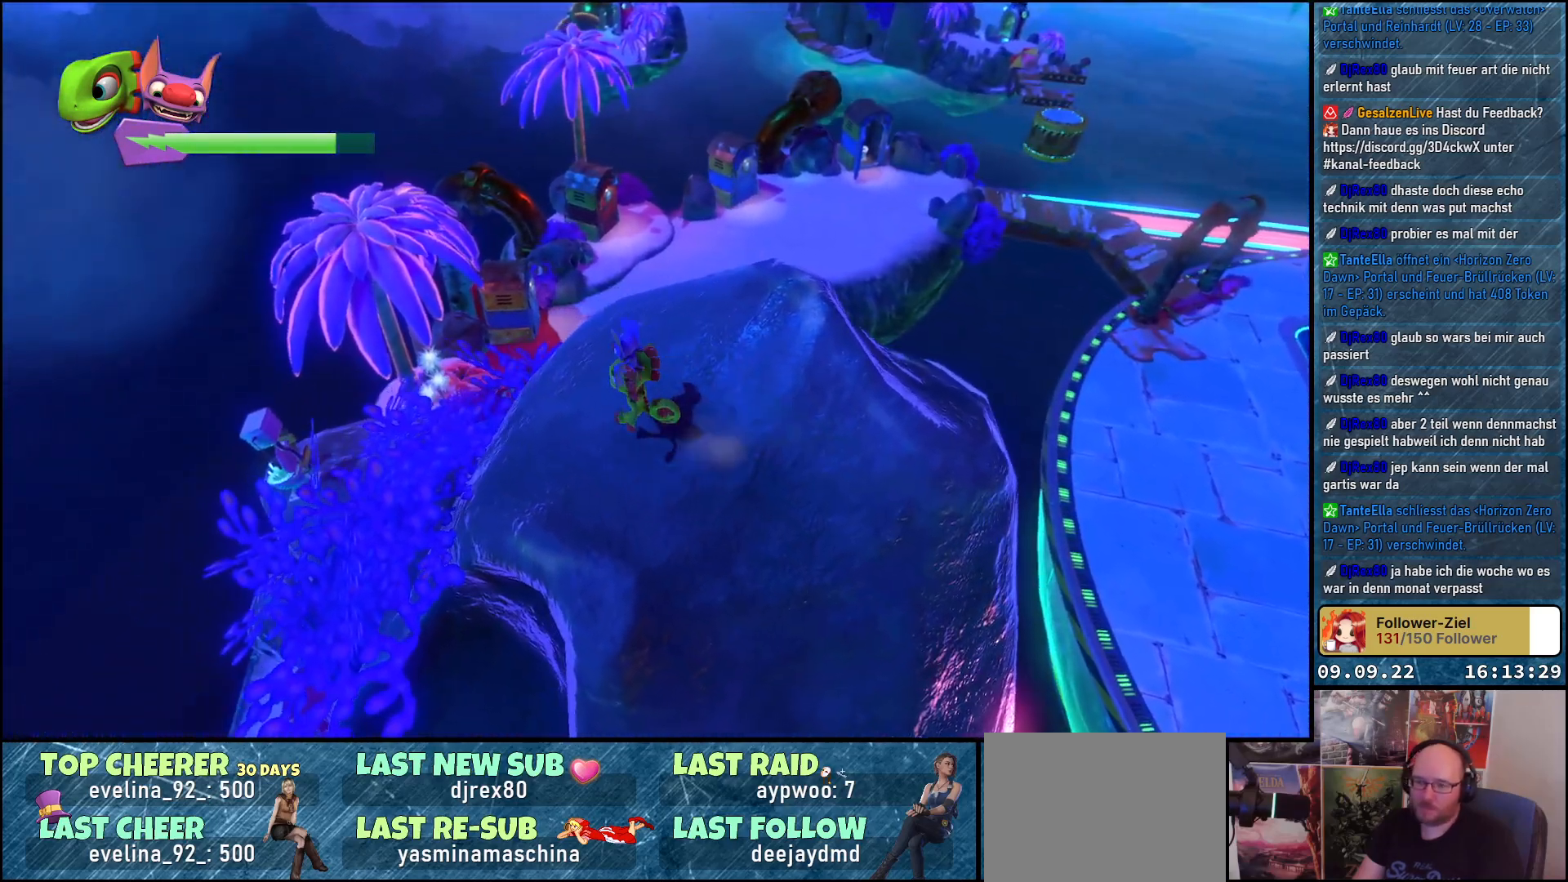
{"buttons": [], "left_stick": "up-left", "right_stick": "center", "events": [[83, "right_stick", "center"]]}
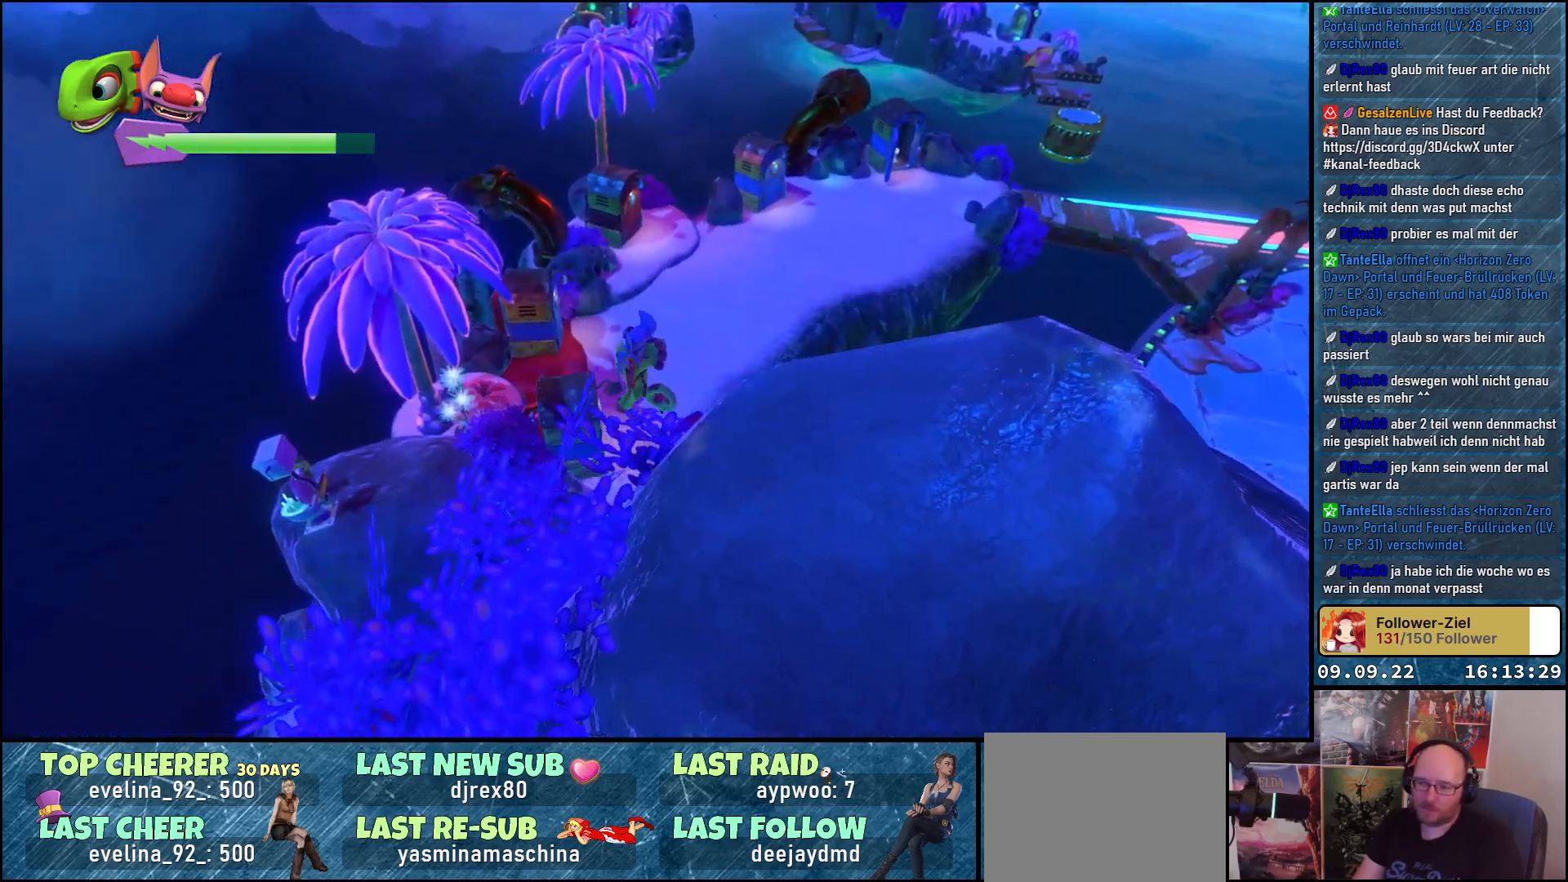
{"buttons": [], "left_stick": "up-left", "right_stick": "center", "events": []}
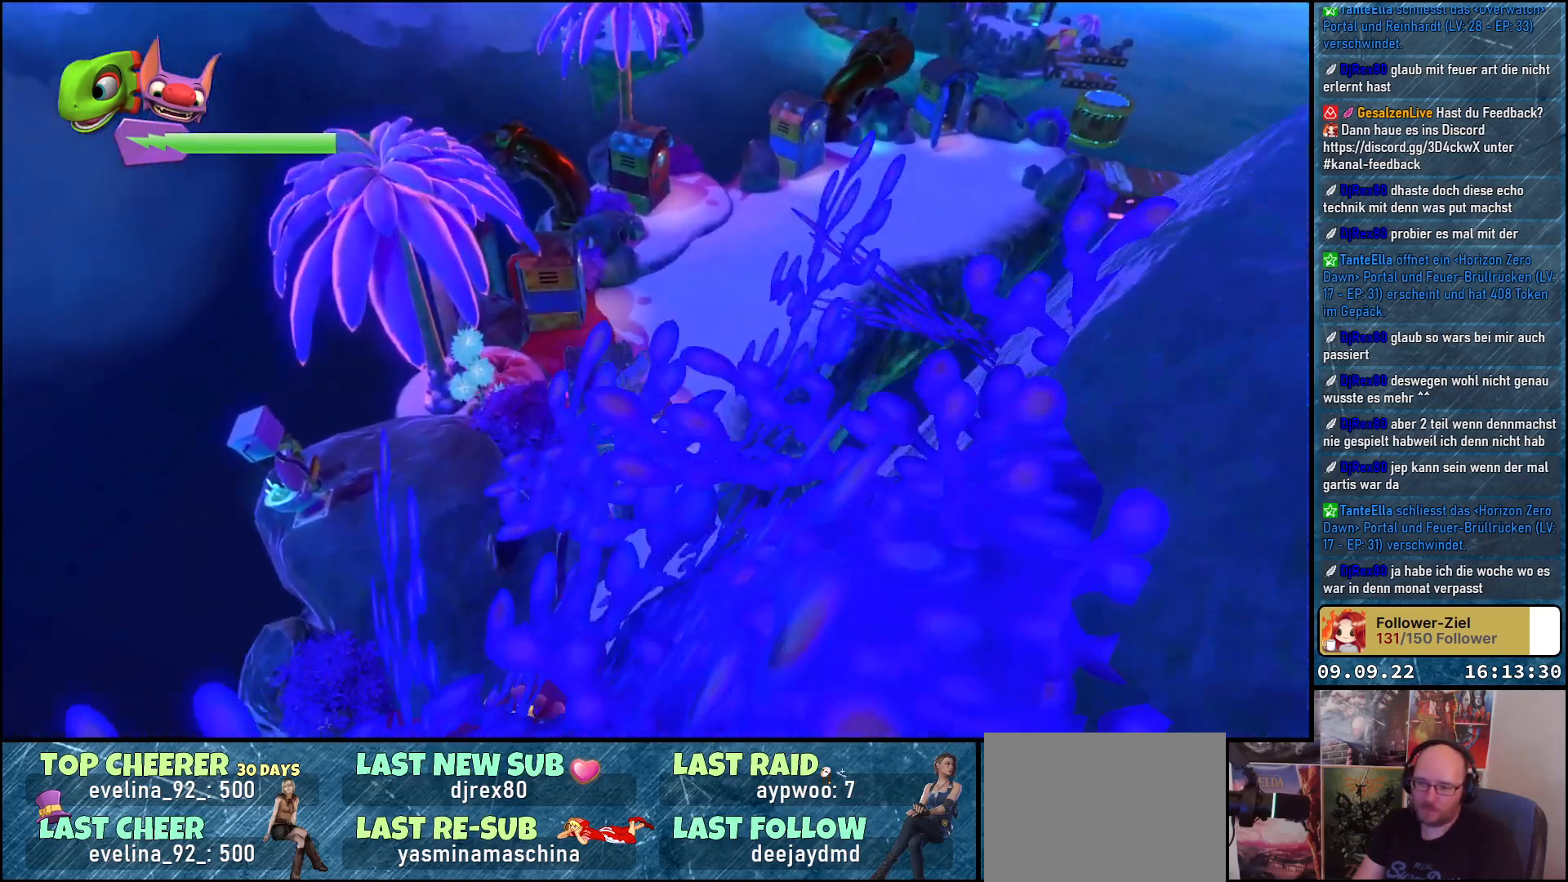
{"buttons": [], "left_stick": "up-left", "right_stick": "center", "events": [[300, "A", "down"], [433, "A", "up"]]}
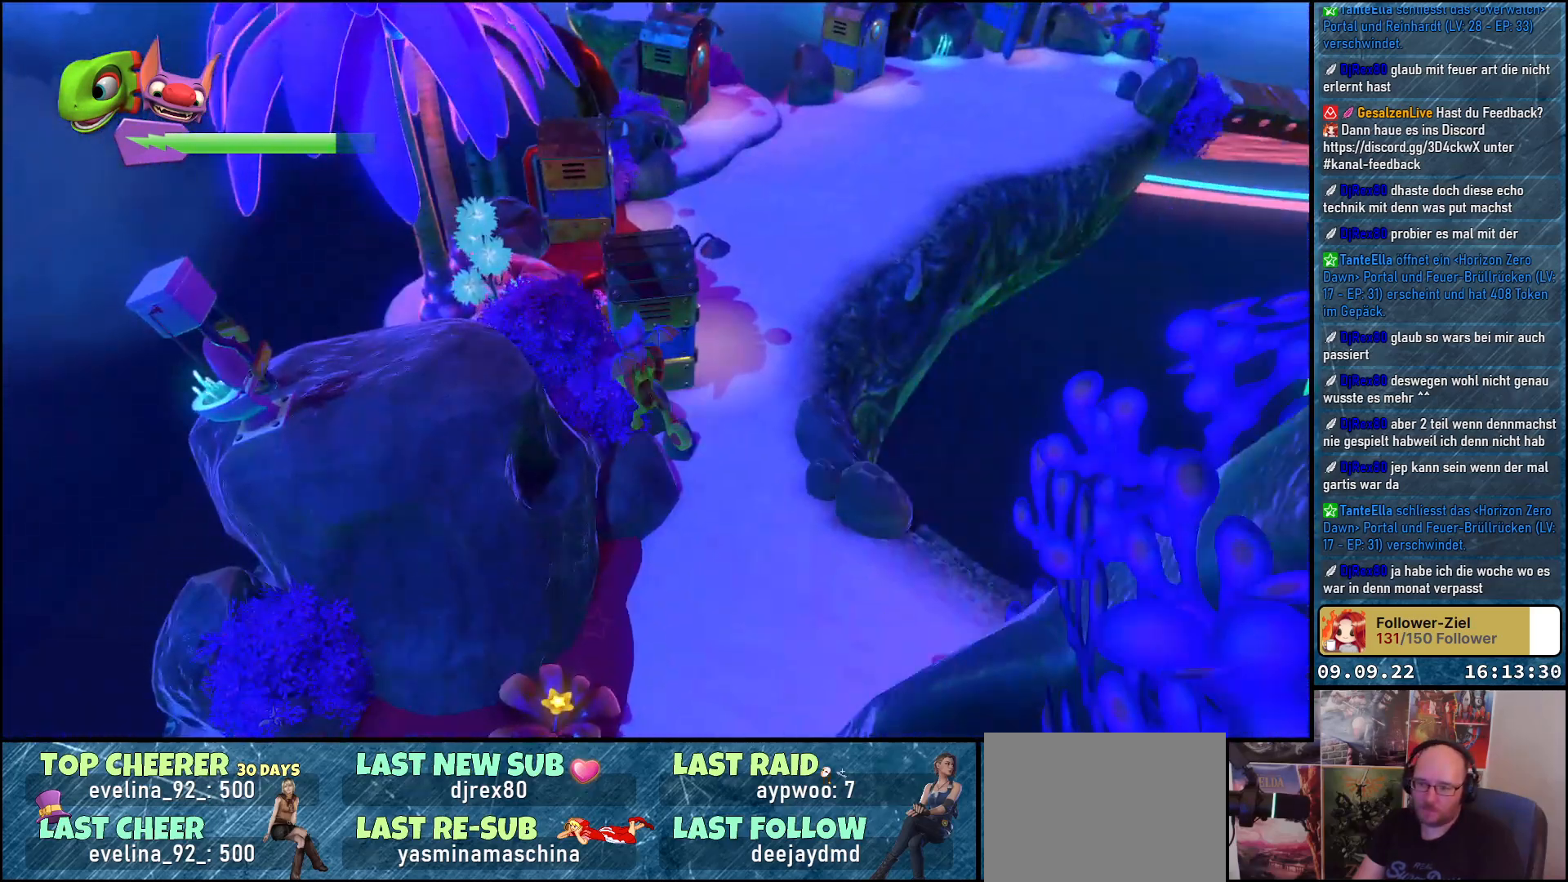
{"buttons": ["A"], "left_stick": "up-left", "right_stick": "center", "events": [[450, "A", "down"]]}
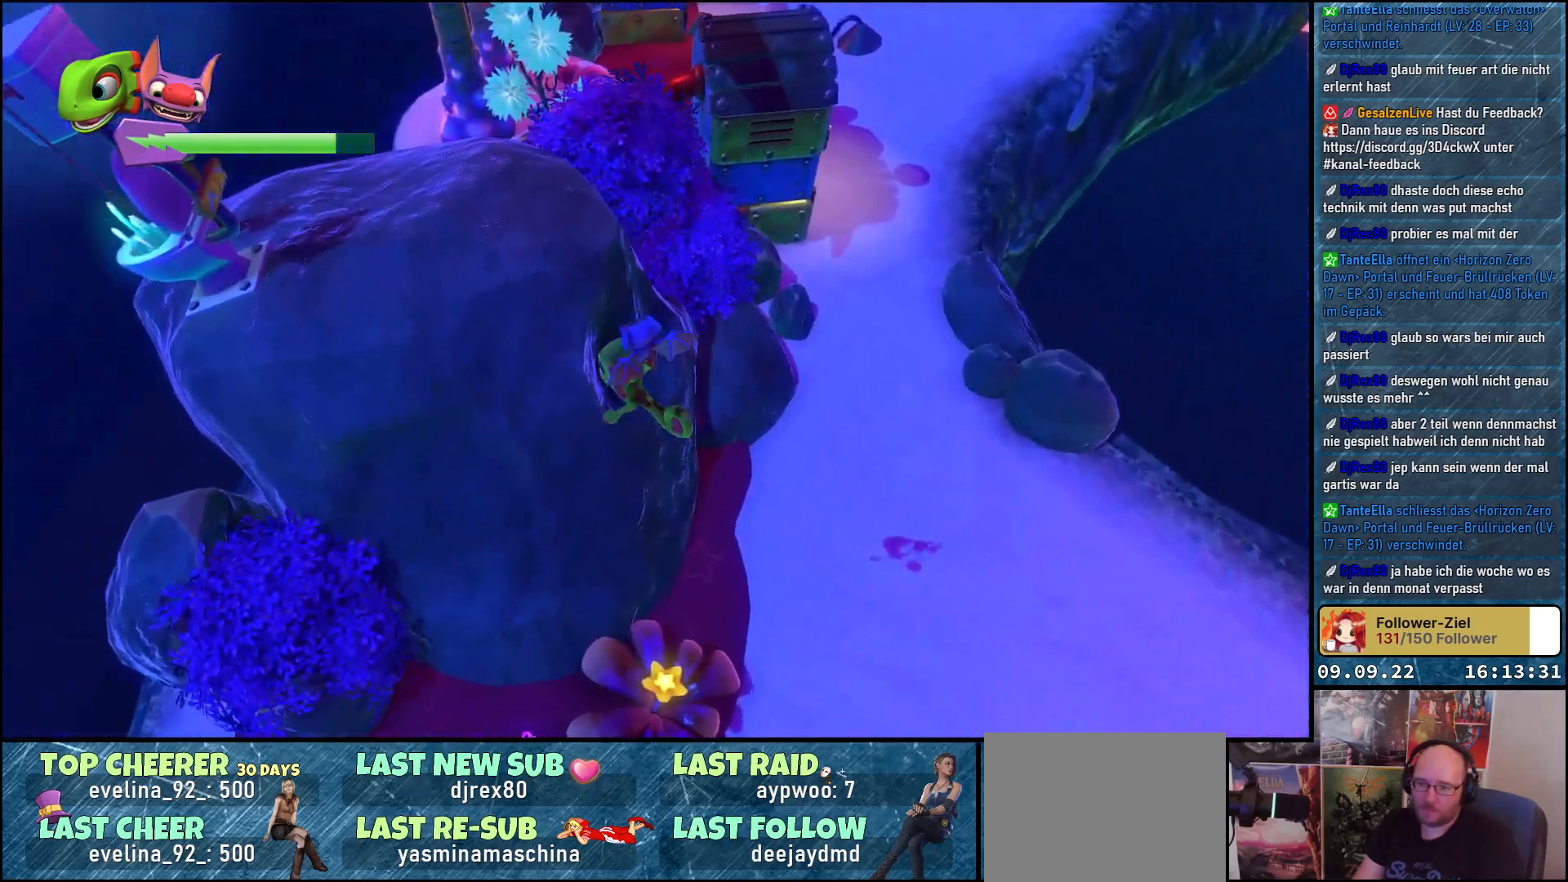
{"buttons": [], "left_stick": "up-left", "right_stick": "center", "events": [[317, "A", "up"]]}
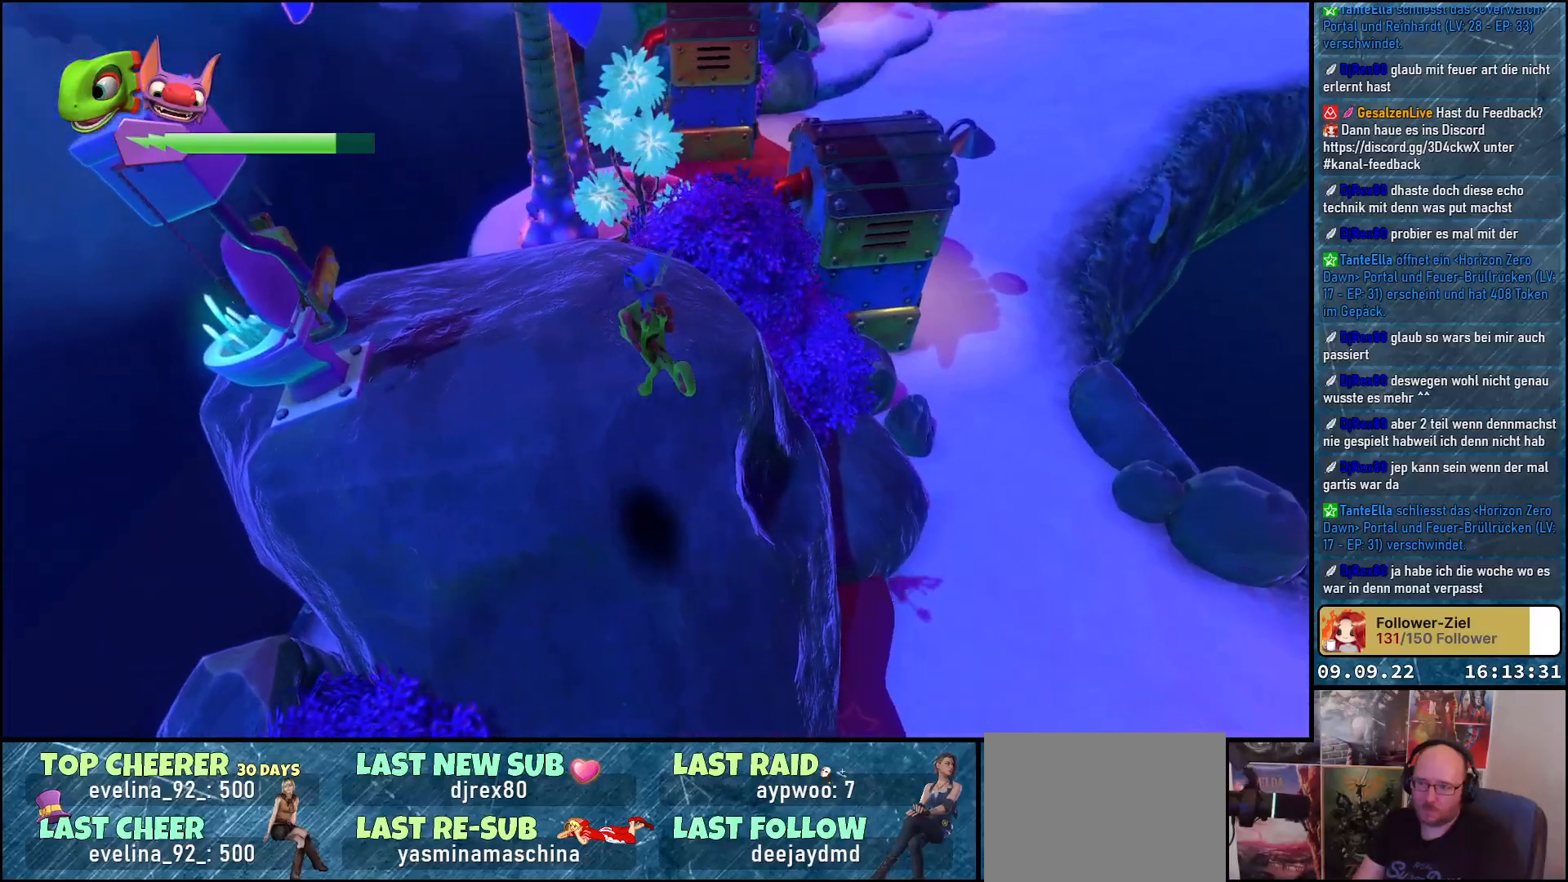
{"buttons": [], "left_stick": "up-left", "right_stick": "center", "events": [[117, "right_stick", "up"], [217, "right_stick", "center"]]}
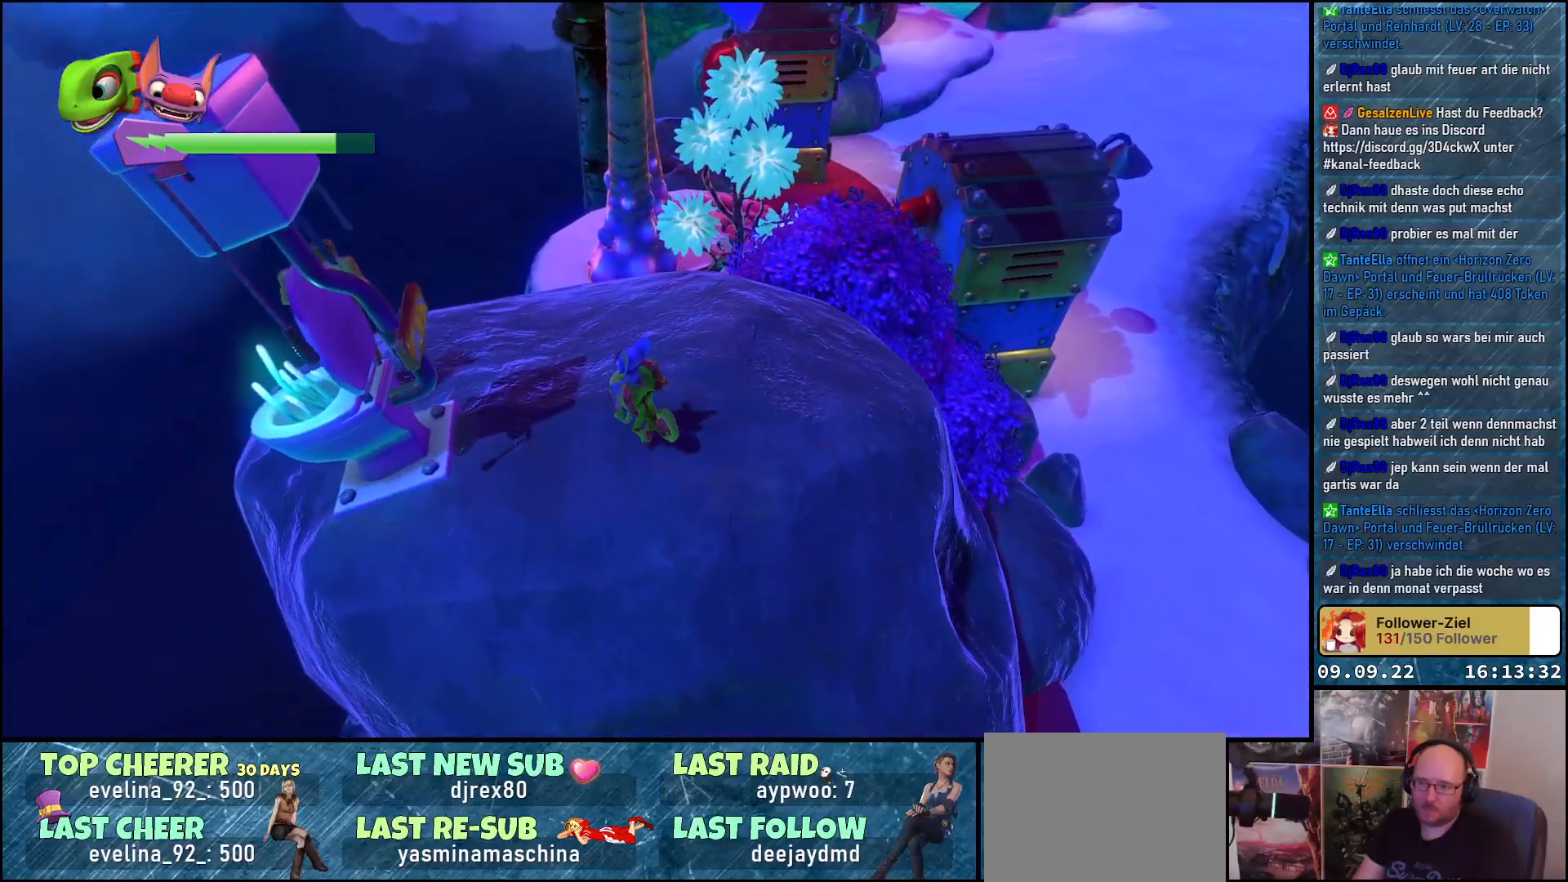
{"buttons": [], "left_stick": "center", "right_stick": "up-right", "events": [[50, "right_stick", "right"], [217, "left_stick", "center"], [467, "right_stick", "up-right"]]}
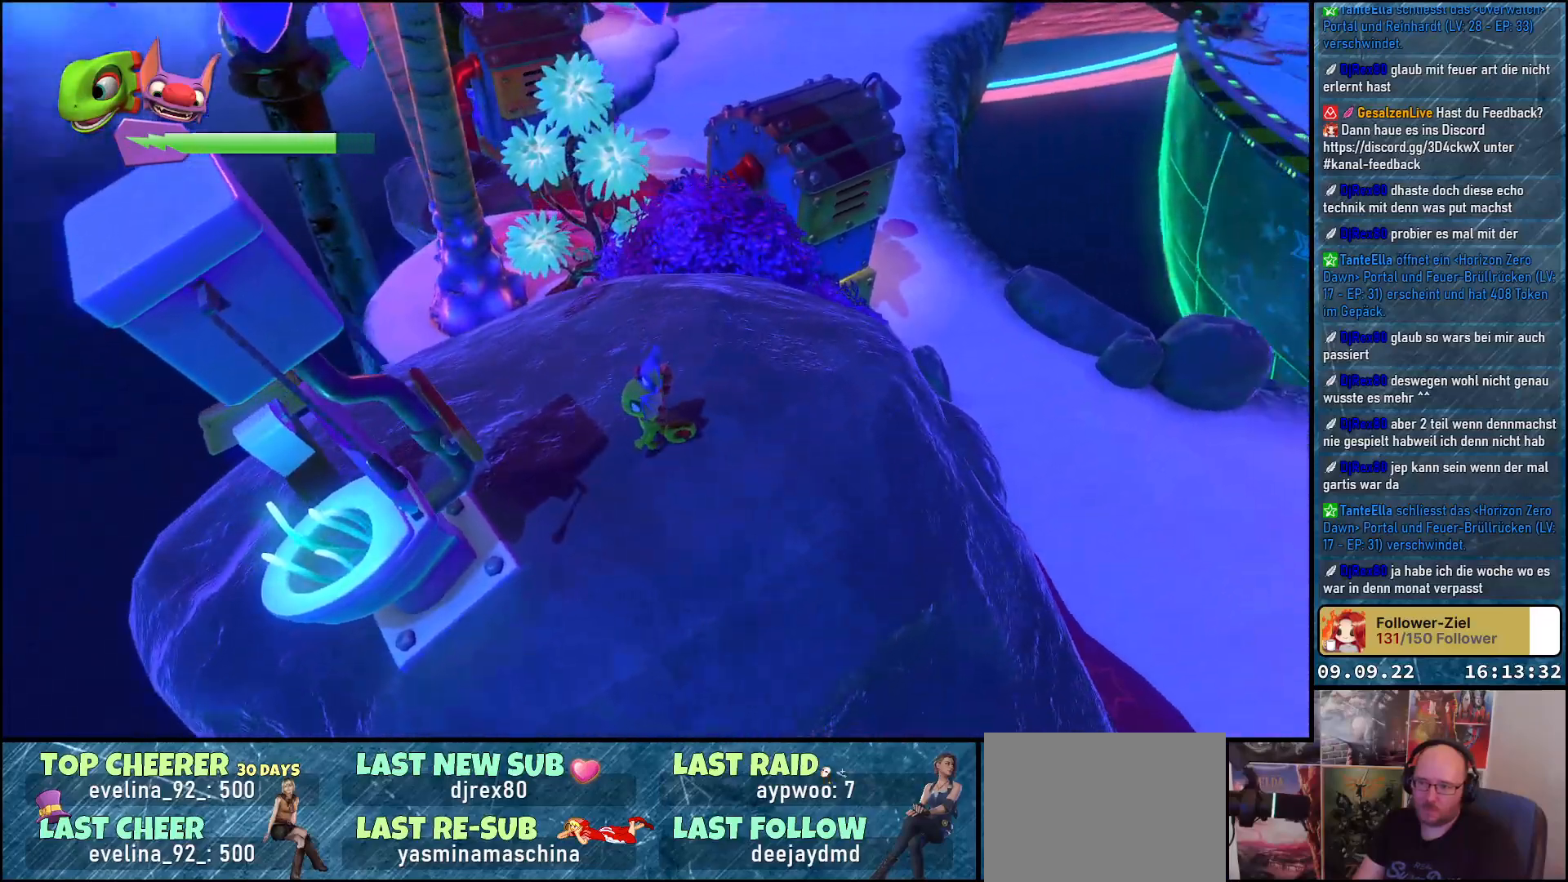
{"buttons": [], "left_stick": "center", "right_stick": "up-right", "events": []}
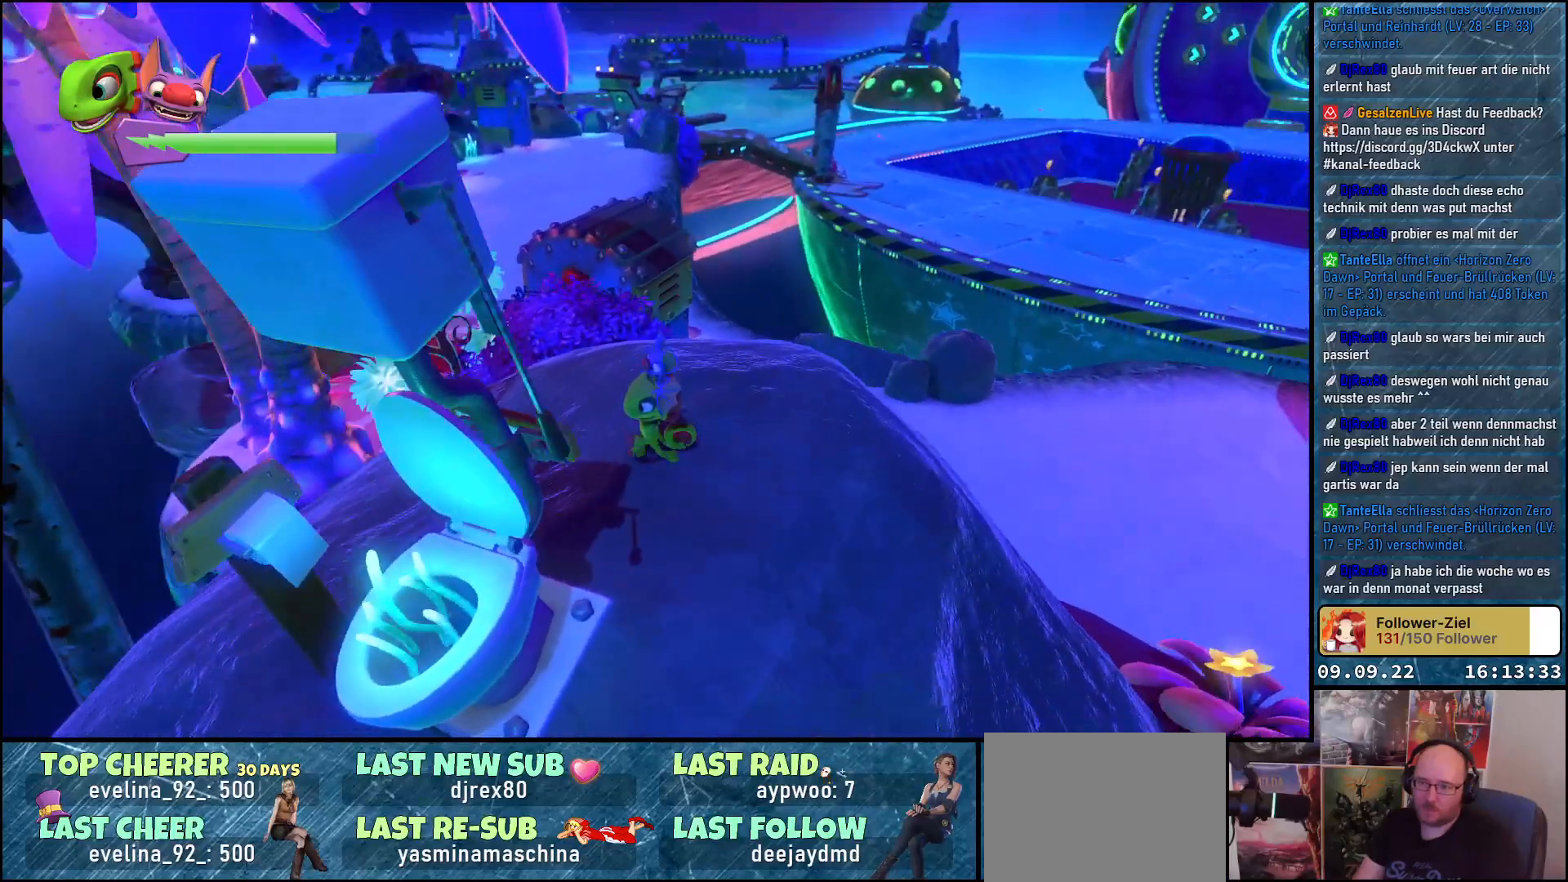
{"buttons": [], "left_stick": "center", "right_stick": "up-right", "events": [[17, "right_stick", "right"], [417, "right_stick", "up-right"]]}
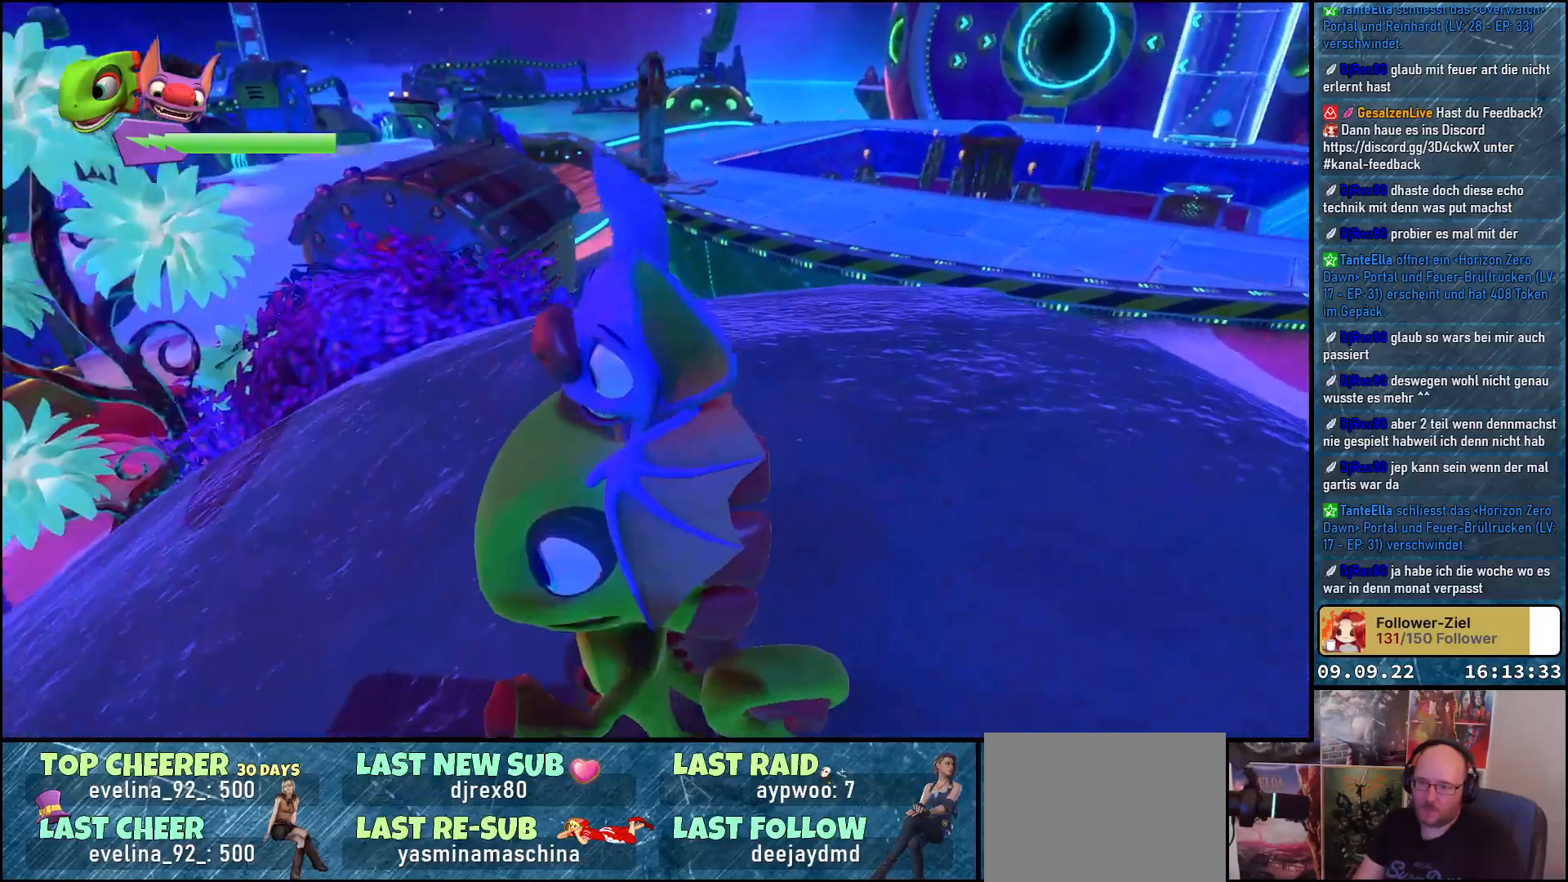
{"buttons": [], "left_stick": "down-left", "right_stick": "right", "events": [[367, "right_stick", "right"], [383, "left_stick", "down-left"]]}
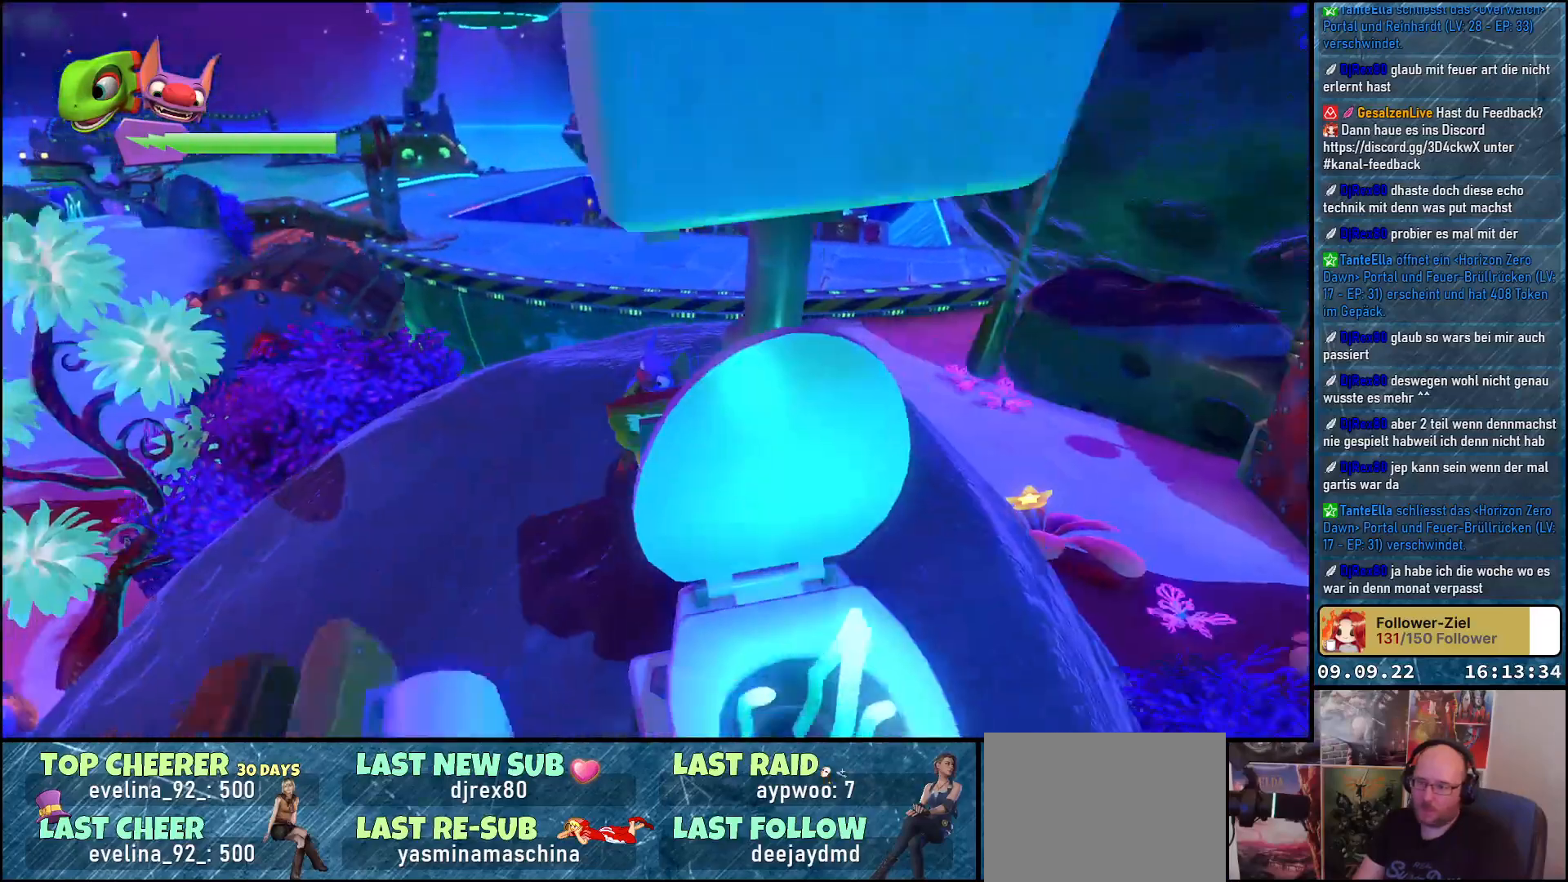
{"buttons": [], "left_stick": "center", "right_stick": "center", "events": [[200, "right_stick", "center"], [350, "left_stick", "center"]]}
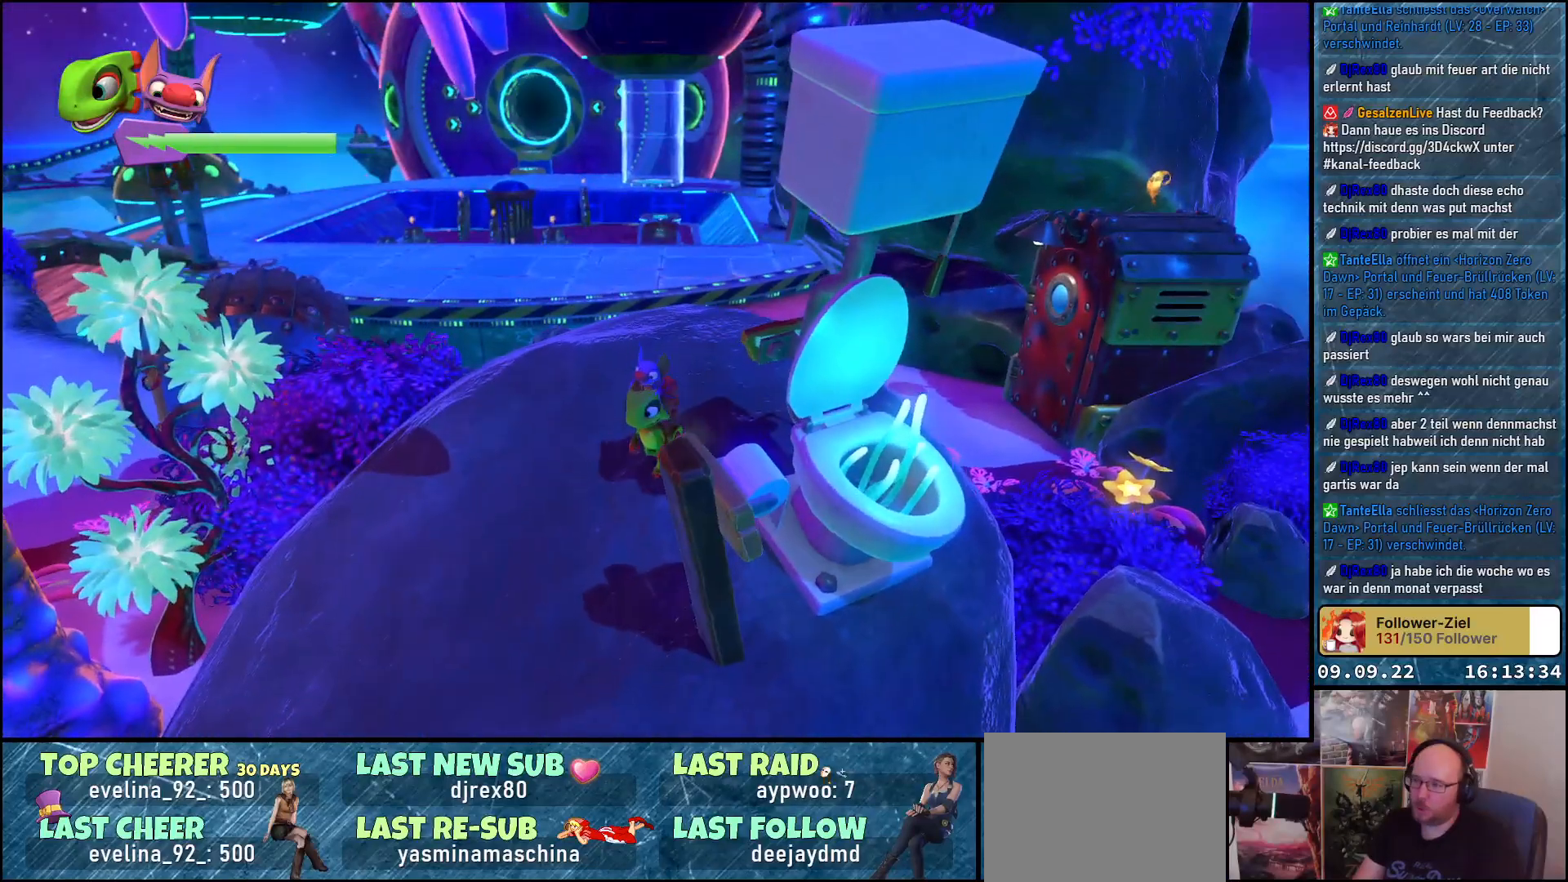
{"buttons": [], "left_stick": "center", "right_stick": "down-left", "events": [[117, "right_stick", "down-left"]]}
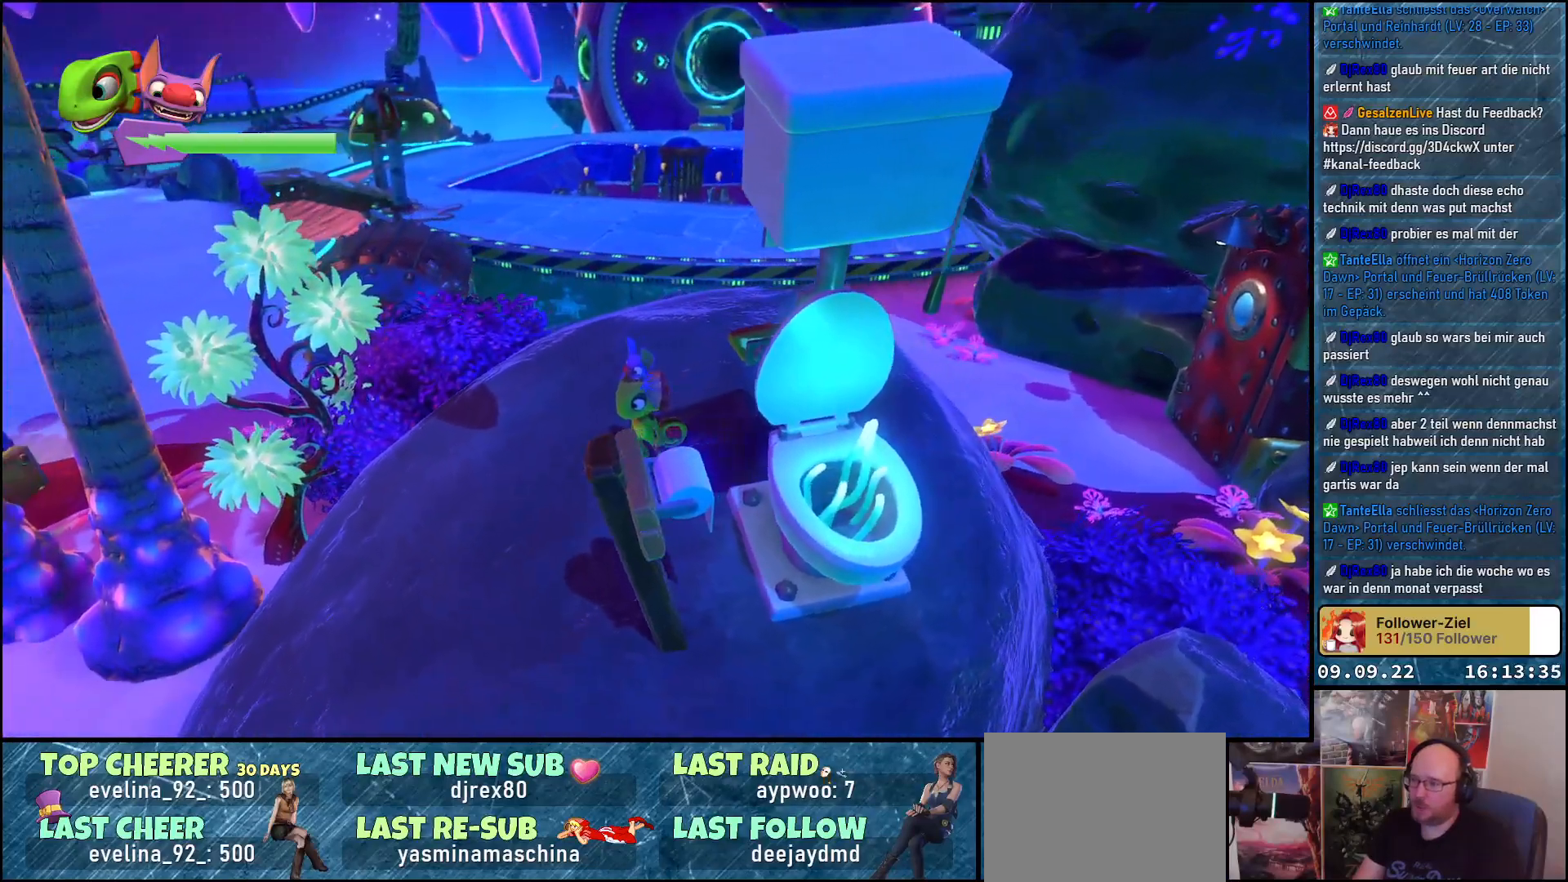
{"buttons": [], "left_stick": "center", "right_stick": "down-left", "events": []}
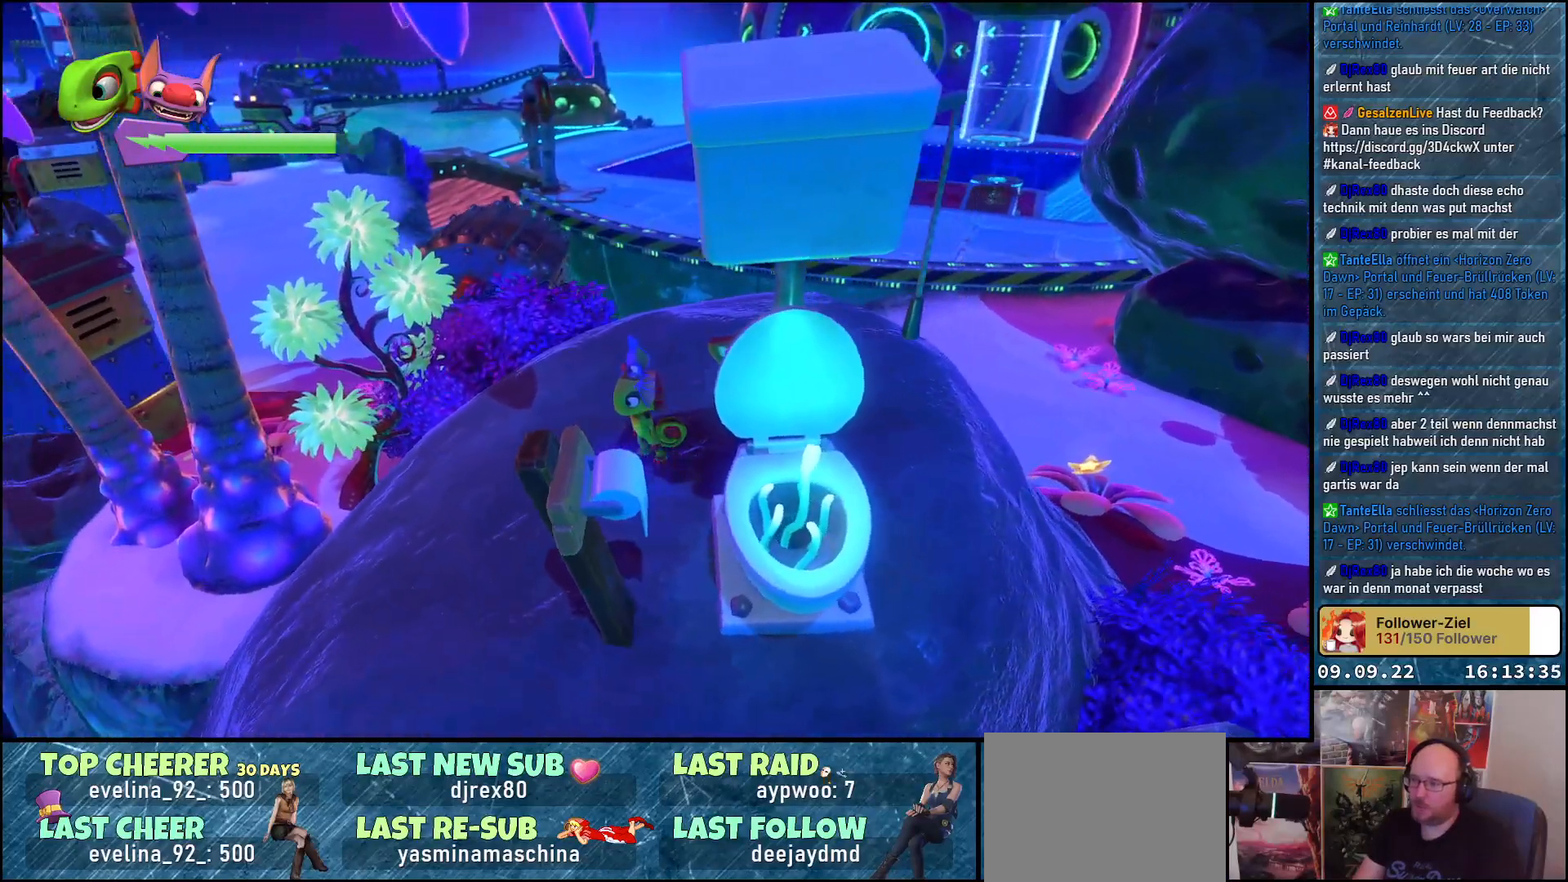
{"buttons": [], "left_stick": "center", "right_stick": "down-left", "events": [[67, "right_stick", "center"], [383, "right_stick", "left"], [433, "right_stick", "down-left"]]}
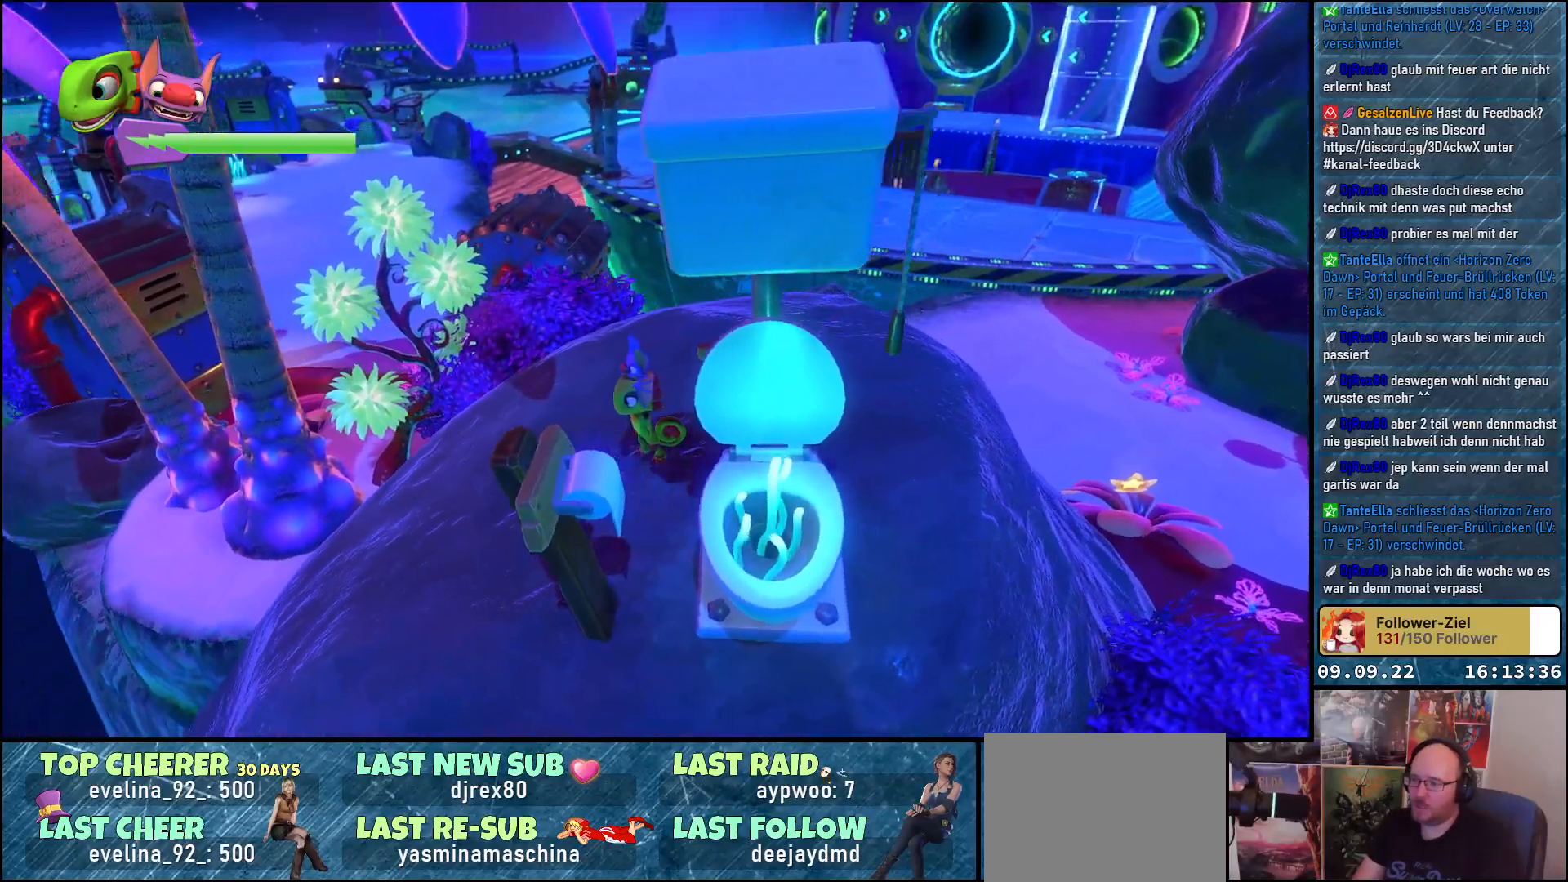
{"buttons": [], "left_stick": "center", "right_stick": "center", "events": [[183, "right_stick", "center"]]}